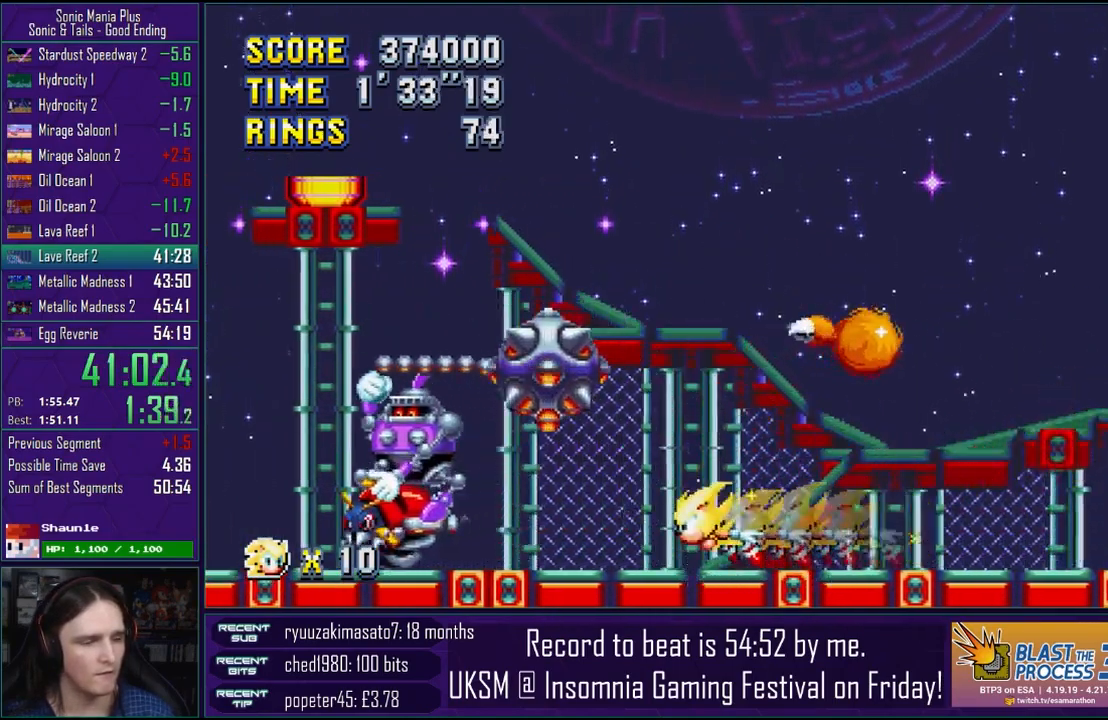
Gameplay with a controller (PlayStation layout); each line is a JSON object with the inputs held at the frame after it. "events" lists button and stick changes between this image and that frame as [ms after this image, input, new state], when the widget could be followed in between.
{"buttons": [], "left_stick": "left", "right_stick": "center", "events": [[50, "CROSS", "down"], [83, "CROSS", "up"]]}
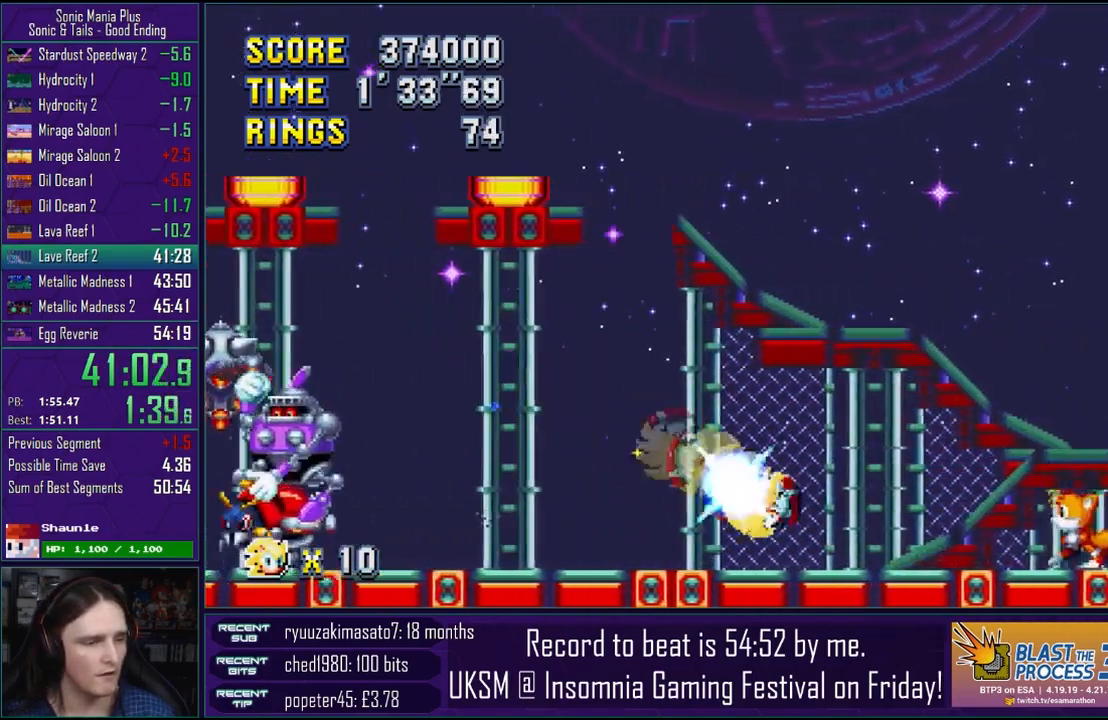
{"buttons": [], "left_stick": "left", "right_stick": "center", "events": [[117, "CROSS", "down"], [167, "CROSS", "up"], [283, "CROSS", "down"], [317, "CROSS", "up"]]}
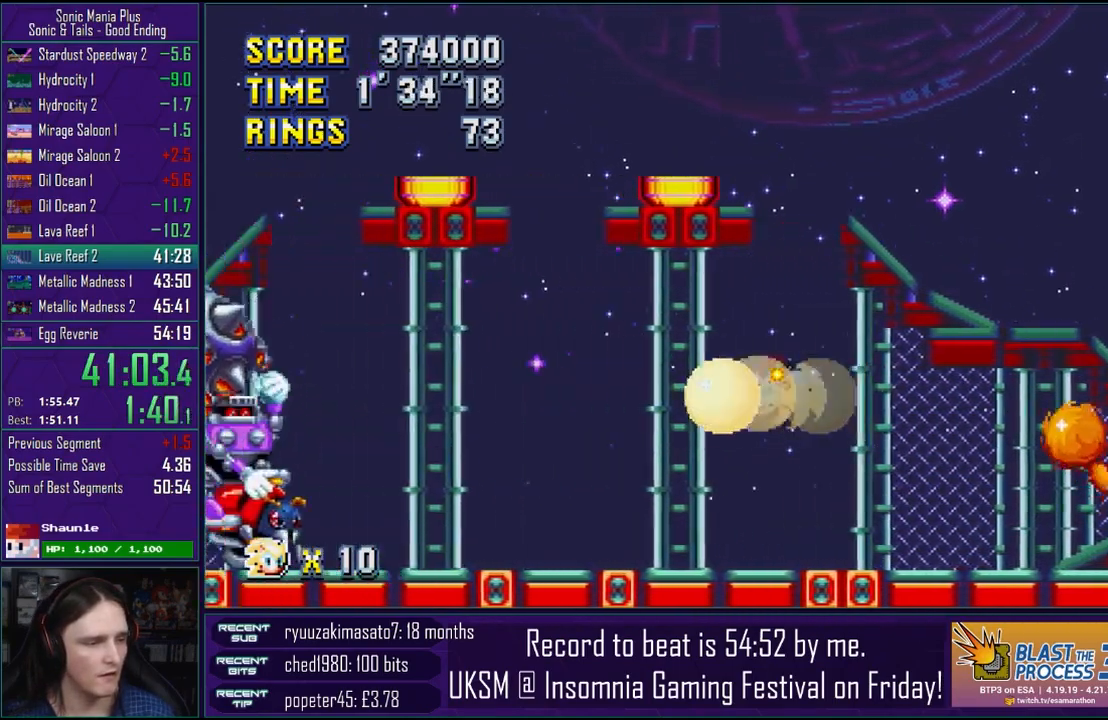
{"buttons": ["CROSS"], "left_stick": "right", "right_stick": "center", "events": [[183, "left_stick", "down-right"], [233, "left_stick", "right"], [417, "CROSS", "down"]]}
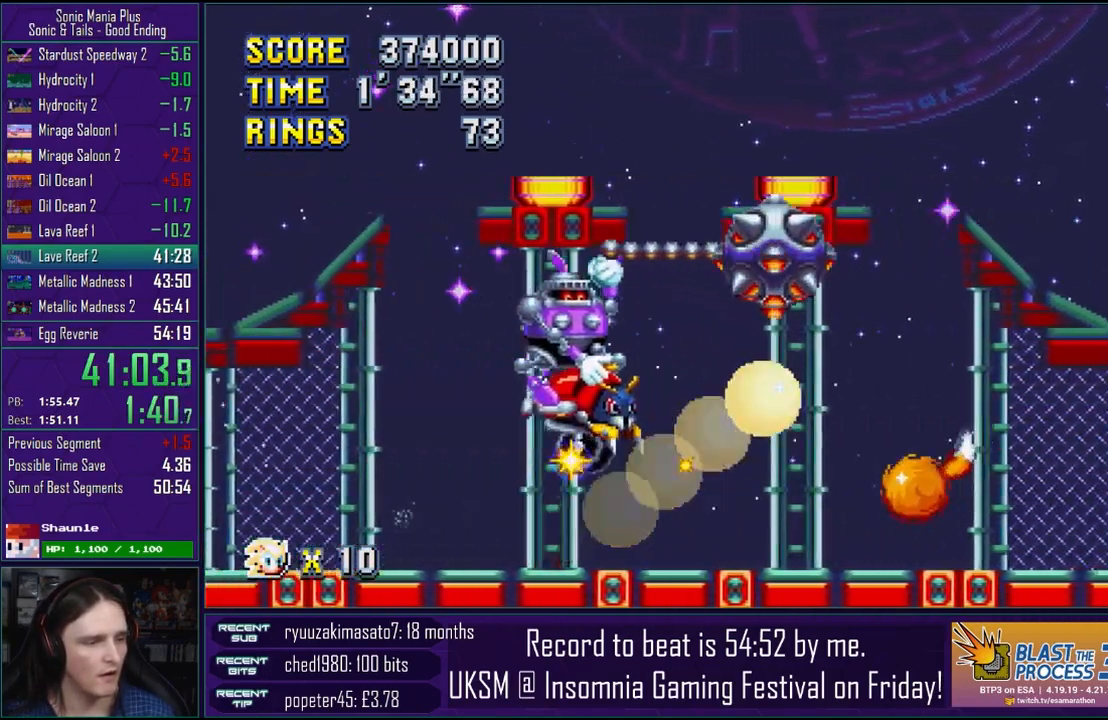
{"buttons": [], "left_stick": "center", "right_stick": "center", "events": [[100, "CROSS", "up"], [183, "left_stick", "left"], [300, "CROSS", "down"], [433, "CROSS", "up"], [483, "left_stick", "center"]]}
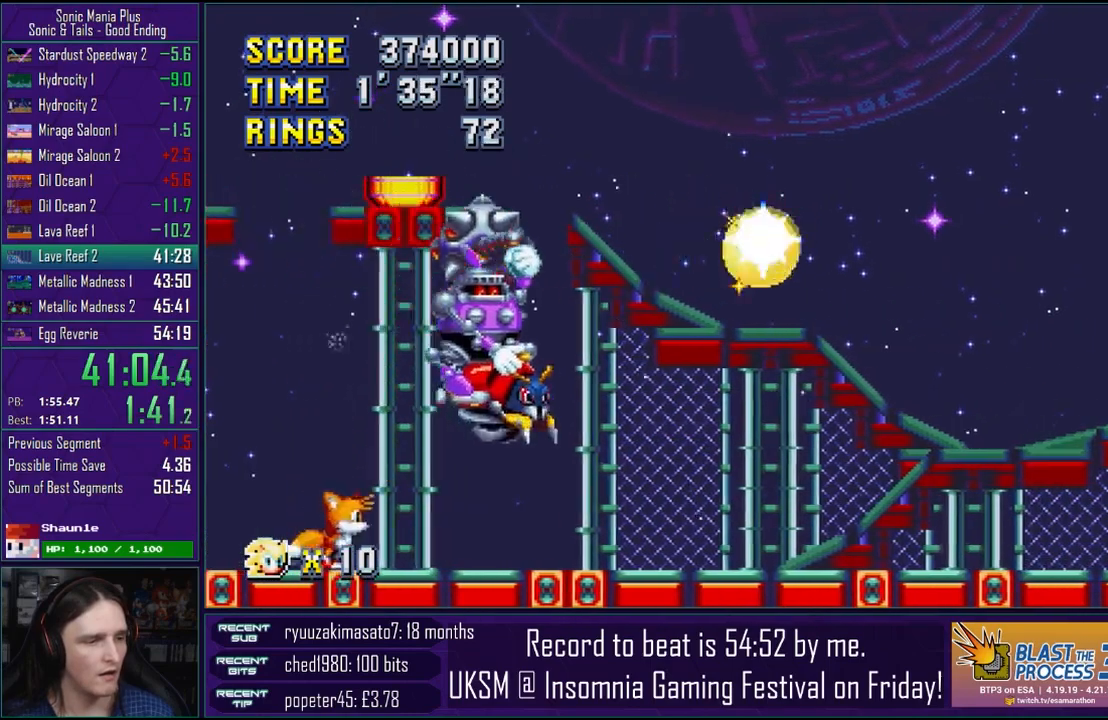
{"buttons": [], "left_stick": "center", "right_stick": "center", "events": [[200, "left_stick", "left"], [350, "left_stick", "center"], [400, "left_stick", "right"], [500, "left_stick", "center"]]}
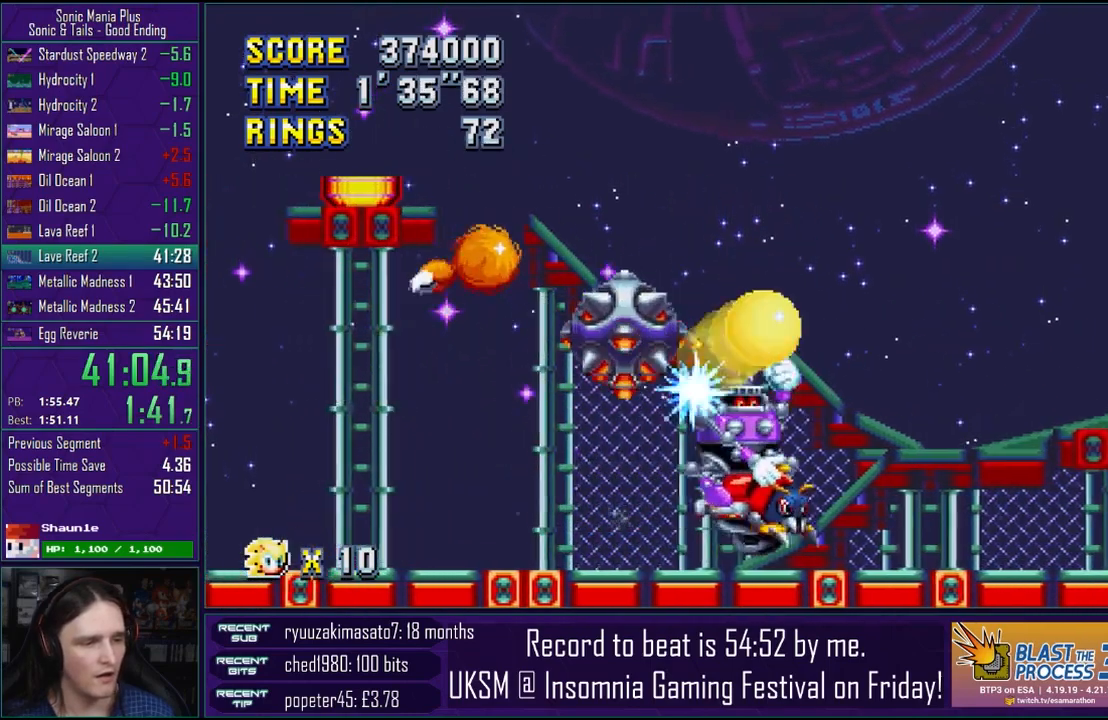
{"buttons": [], "left_stick": "right", "right_stick": "center", "events": [[117, "left_stick", "right"], [217, "left_stick", "center"], [350, "left_stick", "right"]]}
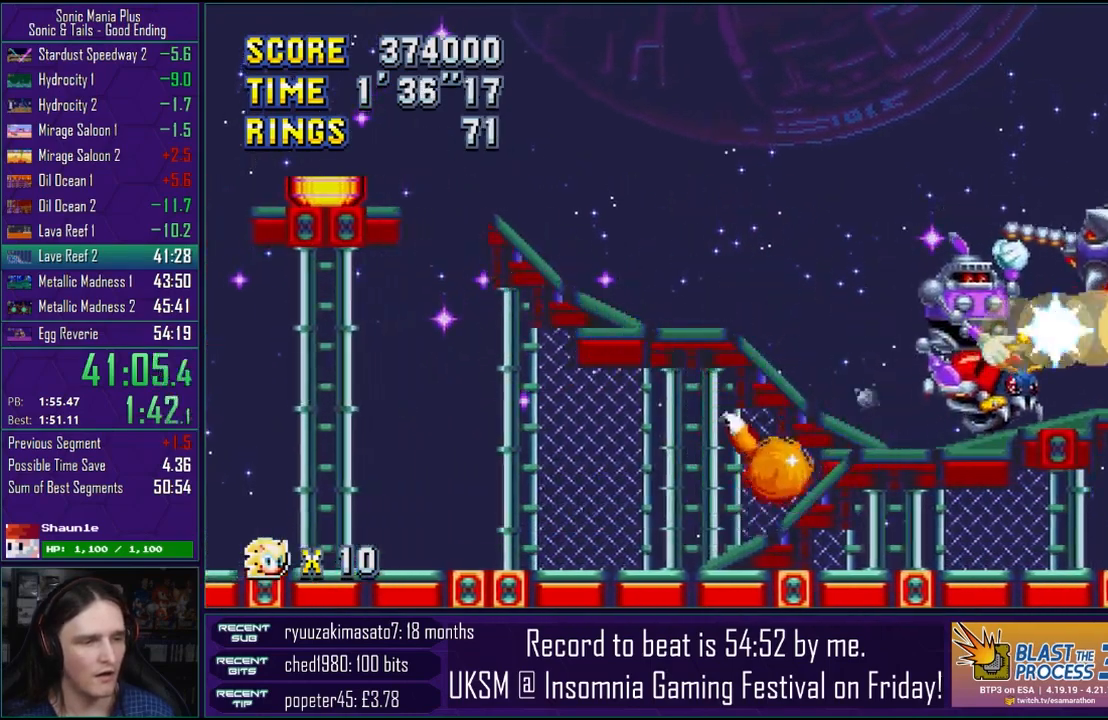
{"buttons": [], "left_stick": "down-right", "right_stick": "center", "events": [[167, "left_stick", "up-left"], [233, "left_stick", "left"], [500, "left_stick", "down-right"]]}
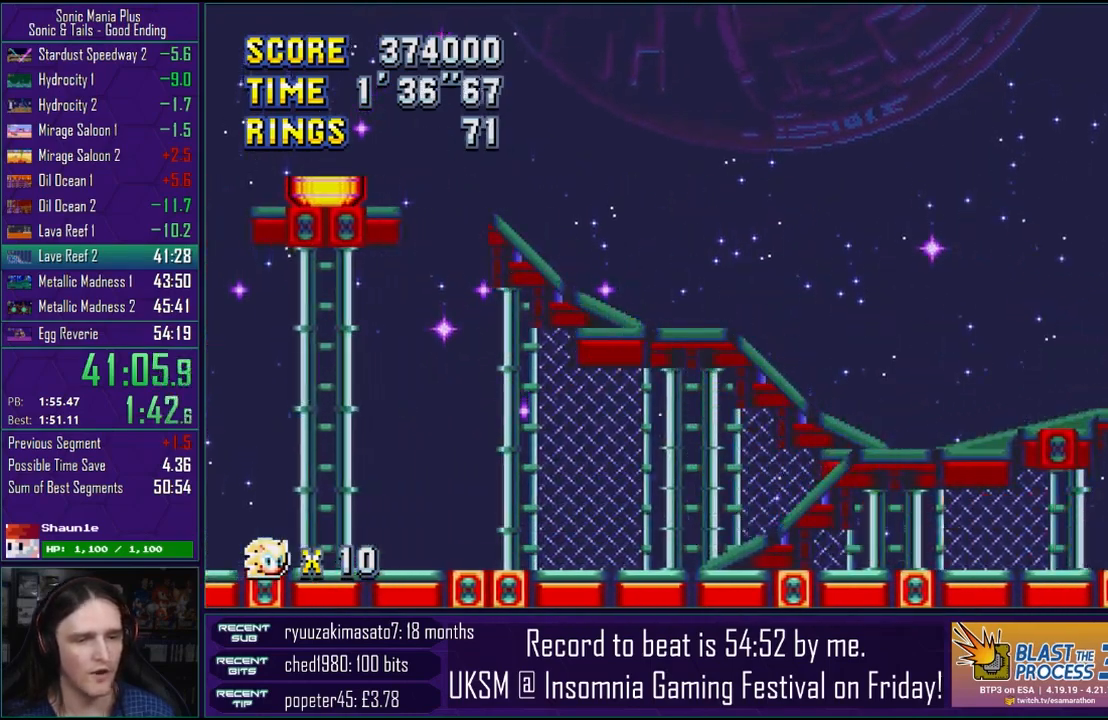
{"buttons": [], "left_stick": "center", "right_stick": "center", "events": [[267, "left_stick", "left"], [433, "left_stick", "center"]]}
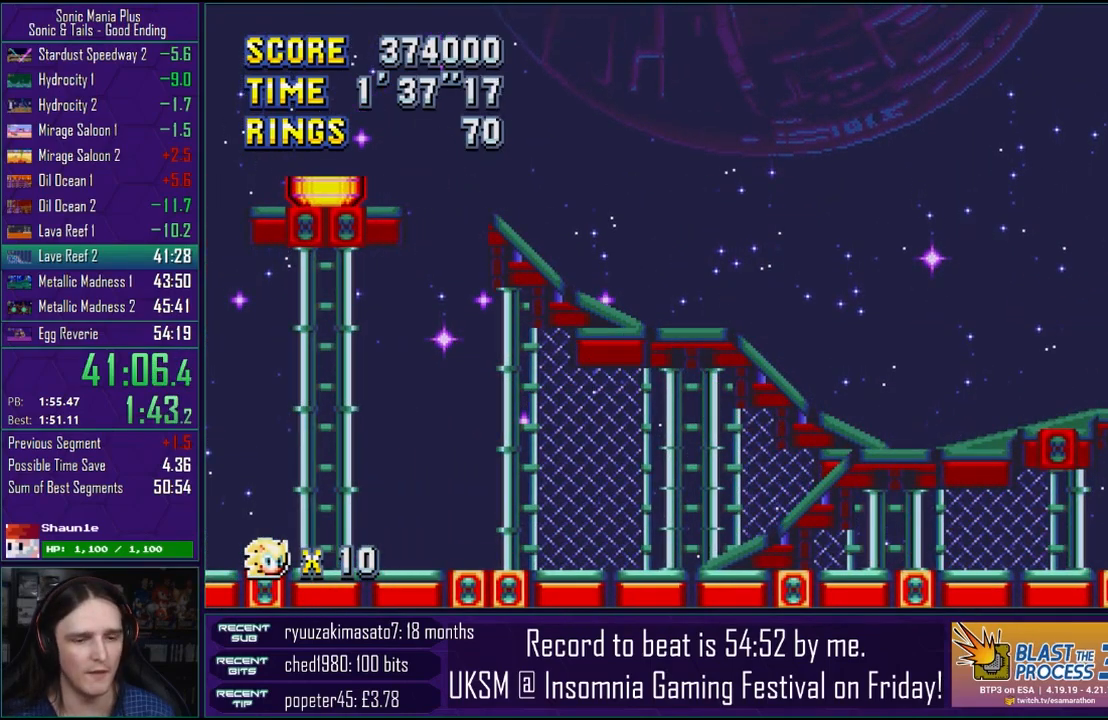
{"buttons": [], "left_stick": "right", "right_stick": "center", "events": [[400, "CROSS", "down"], [450, "CROSS", "up"], [450, "left_stick", "right"]]}
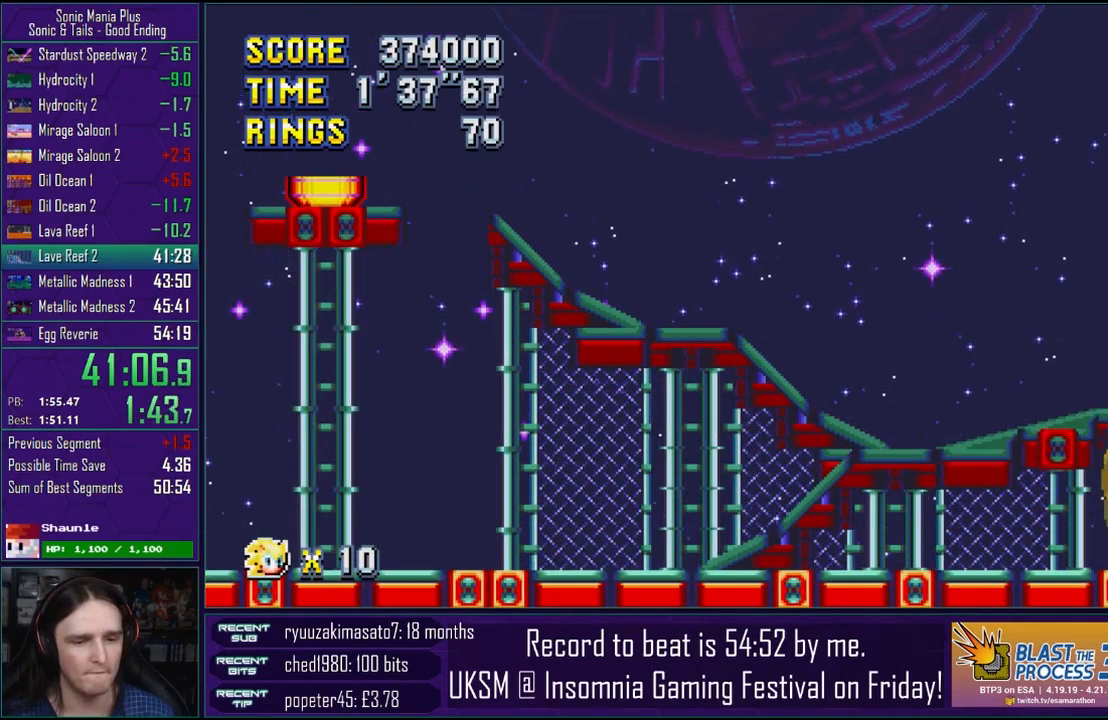
{"buttons": [], "left_stick": "left", "right_stick": "center", "events": [[33, "left_stick", "center"], [367, "left_stick", "left"]]}
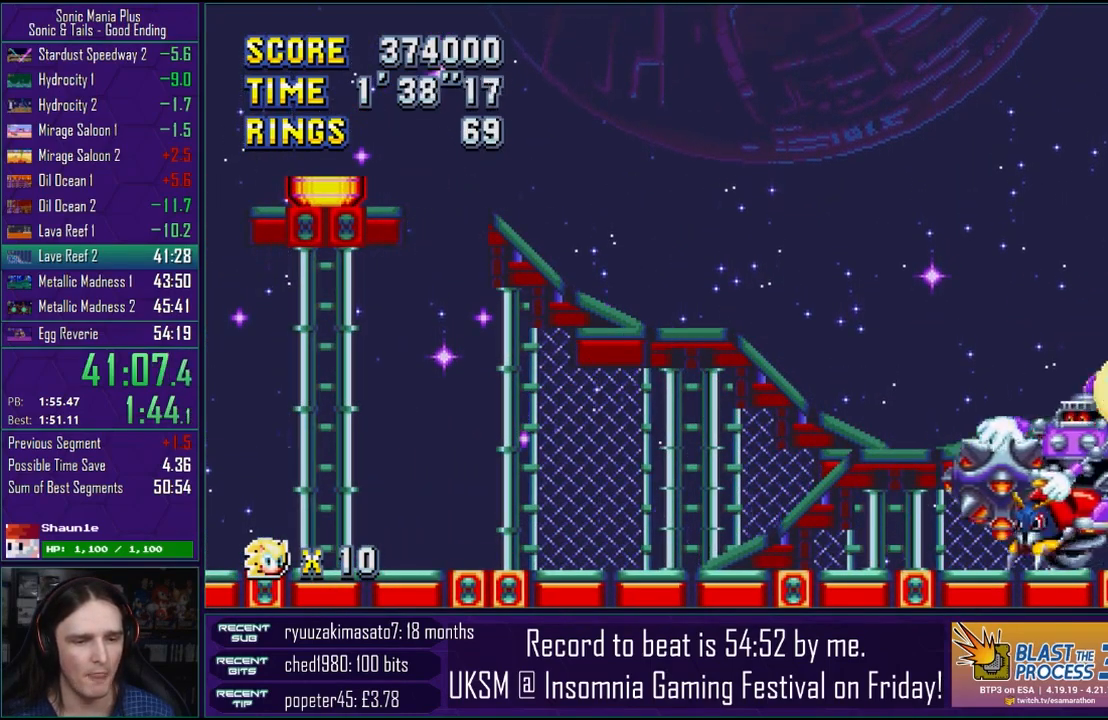
{"buttons": ["CROSS"], "left_stick": "left", "right_stick": "center", "events": [[150, "CROSS", "down"], [283, "CROSS", "up"], [433, "CROSS", "down"]]}
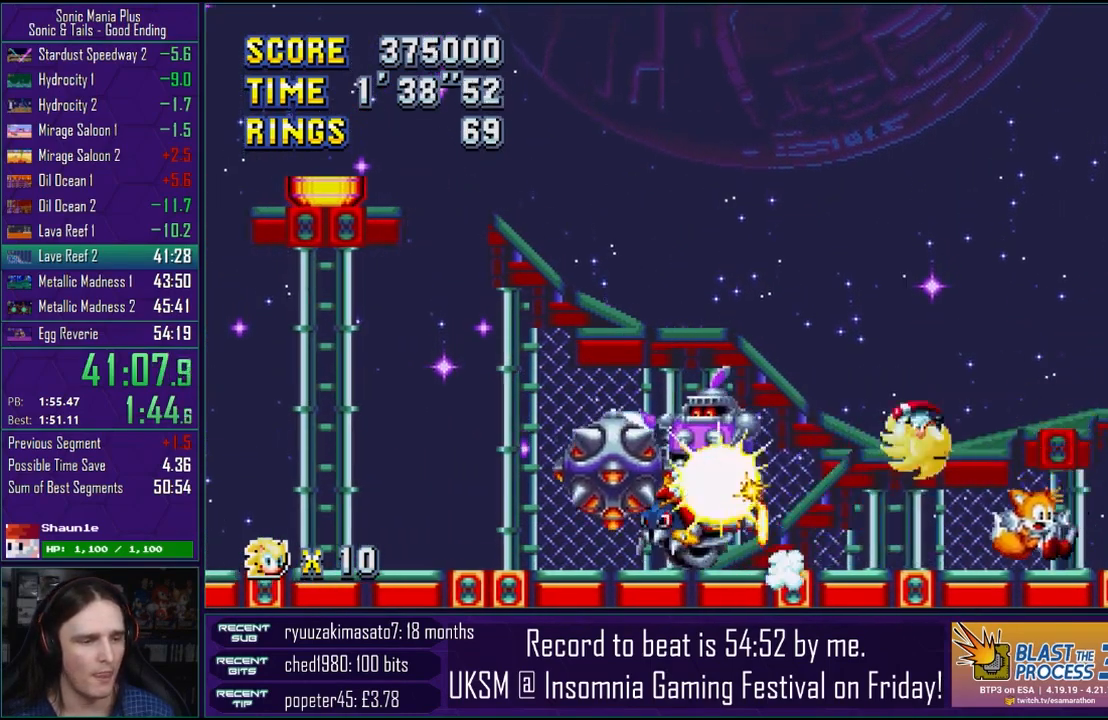
{"buttons": [], "left_stick": "center", "right_stick": "center", "events": [[17, "CROSS", "up"], [200, "left_stick", "center"]]}
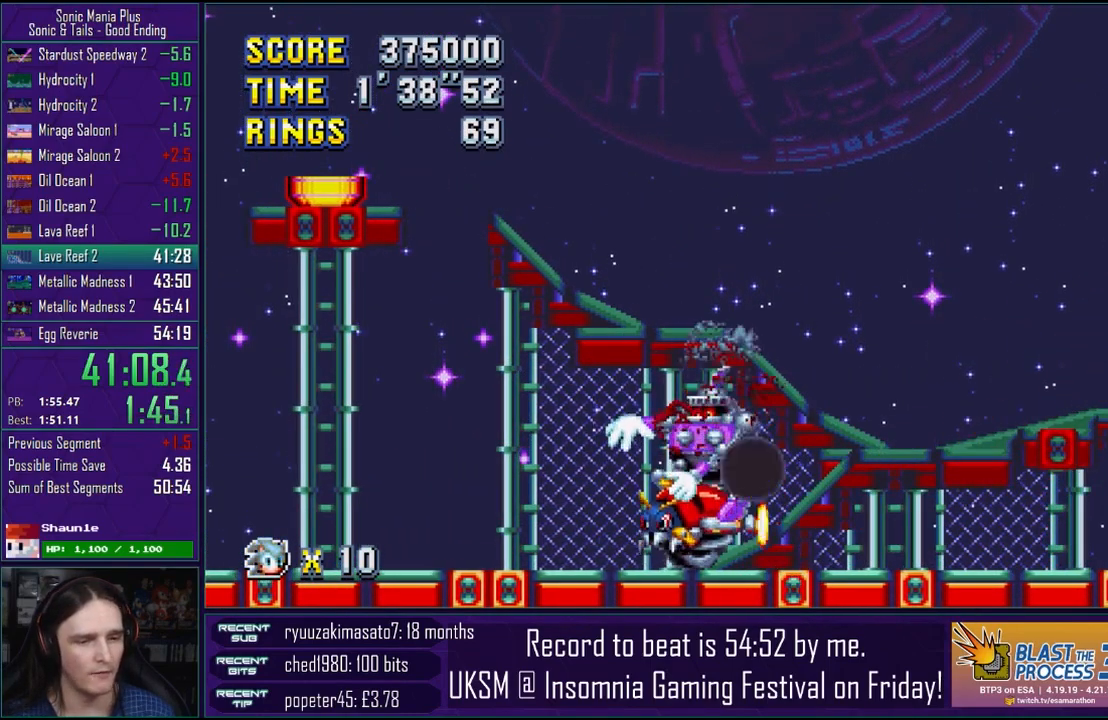
{"buttons": [], "left_stick": "right", "right_stick": "center", "events": [[33, "left_stick", "right"]]}
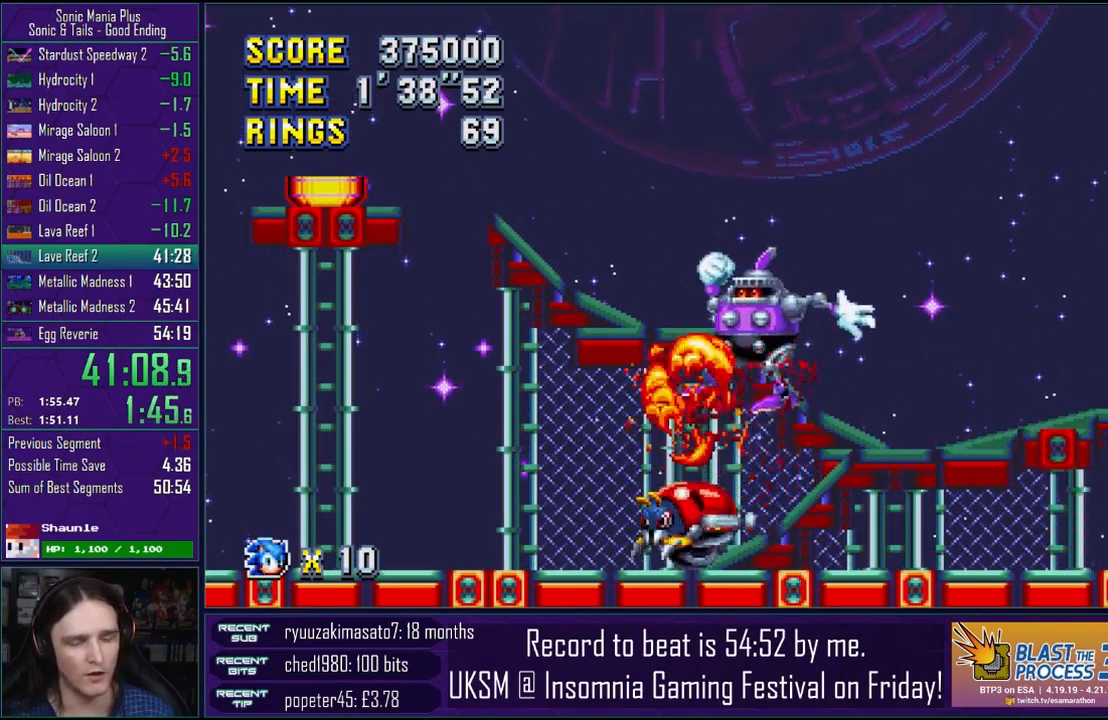
{"buttons": [], "left_stick": "up", "right_stick": "center", "events": [[383, "left_stick", "center"], [483, "left_stick", "up"]]}
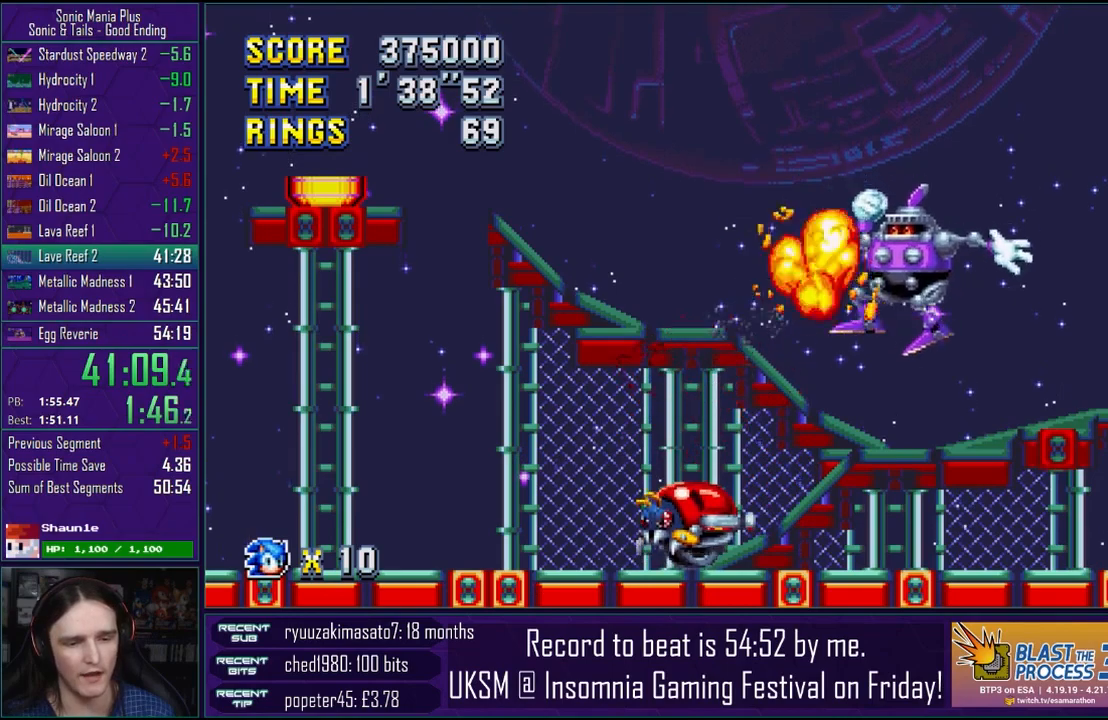
{"buttons": [], "left_stick": "up", "right_stick": "center", "events": [[50, "CROSS", "down"], [133, "CROSS", "up"], [250, "CROSS", "down"], [317, "CROSS", "up"], [400, "CROSS", "down"], [467, "CROSS", "up"]]}
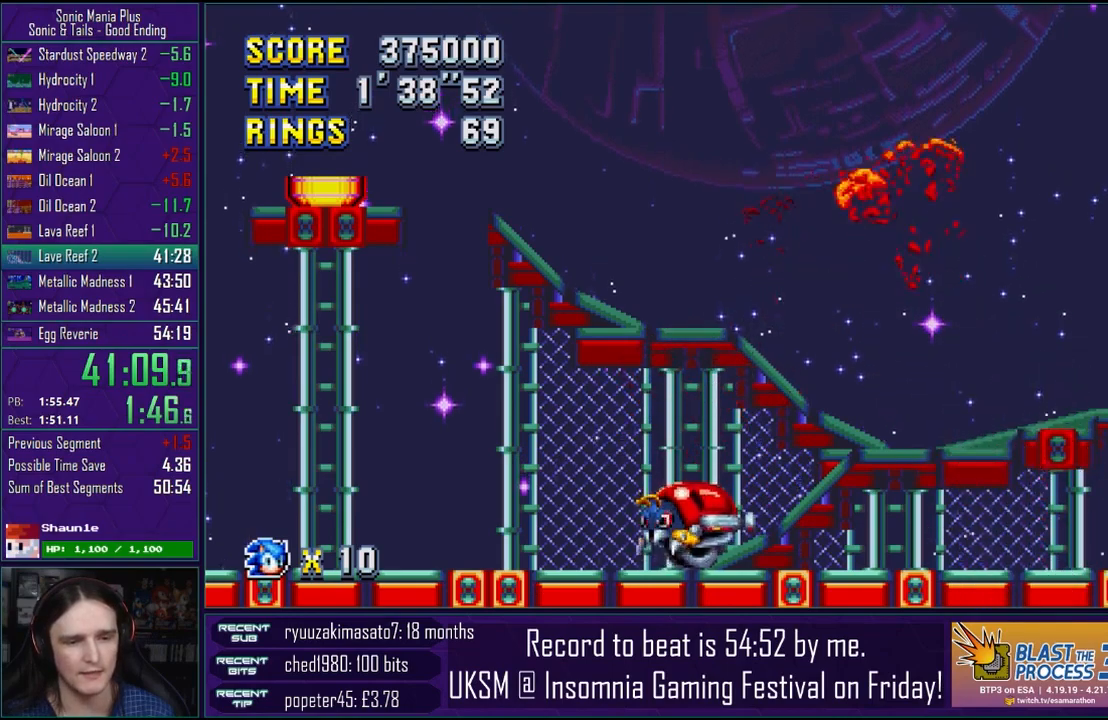
{"buttons": ["CROSS"], "left_stick": "left", "right_stick": "center", "events": [[133, "left_stick", "center"], [200, "left_stick", "left"], [500, "CROSS", "down"]]}
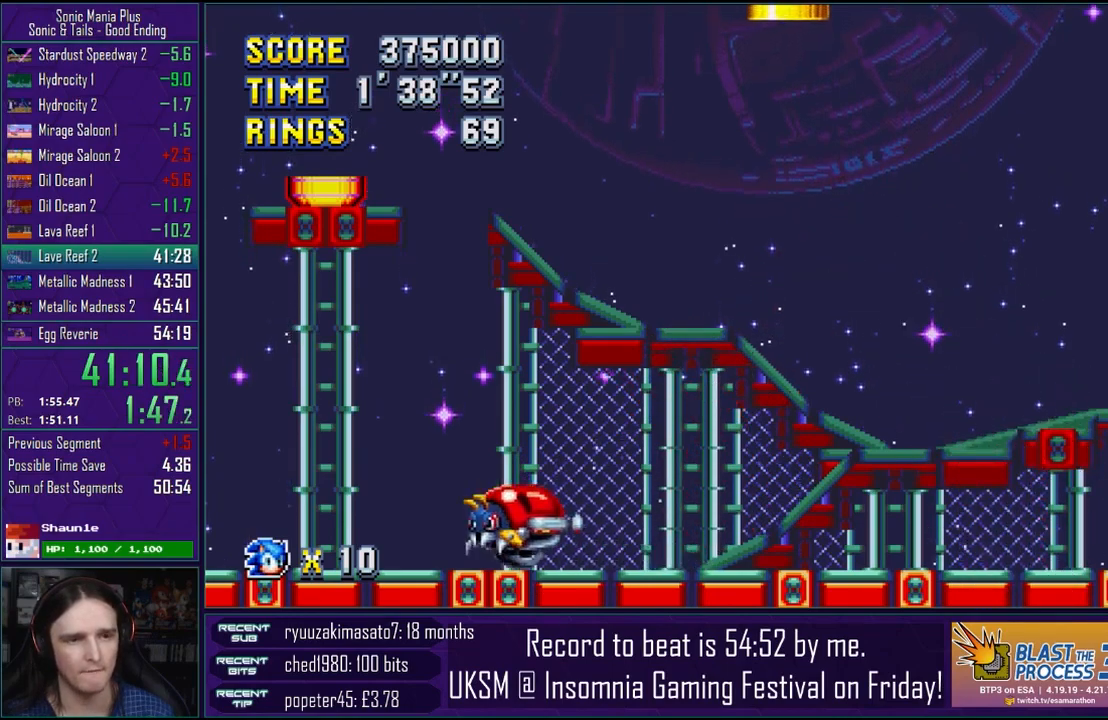
{"buttons": [], "left_stick": "left", "right_stick": "center", "events": [[83, "CROSS", "up"], [333, "CROSS", "down"], [433, "CROSS", "up"]]}
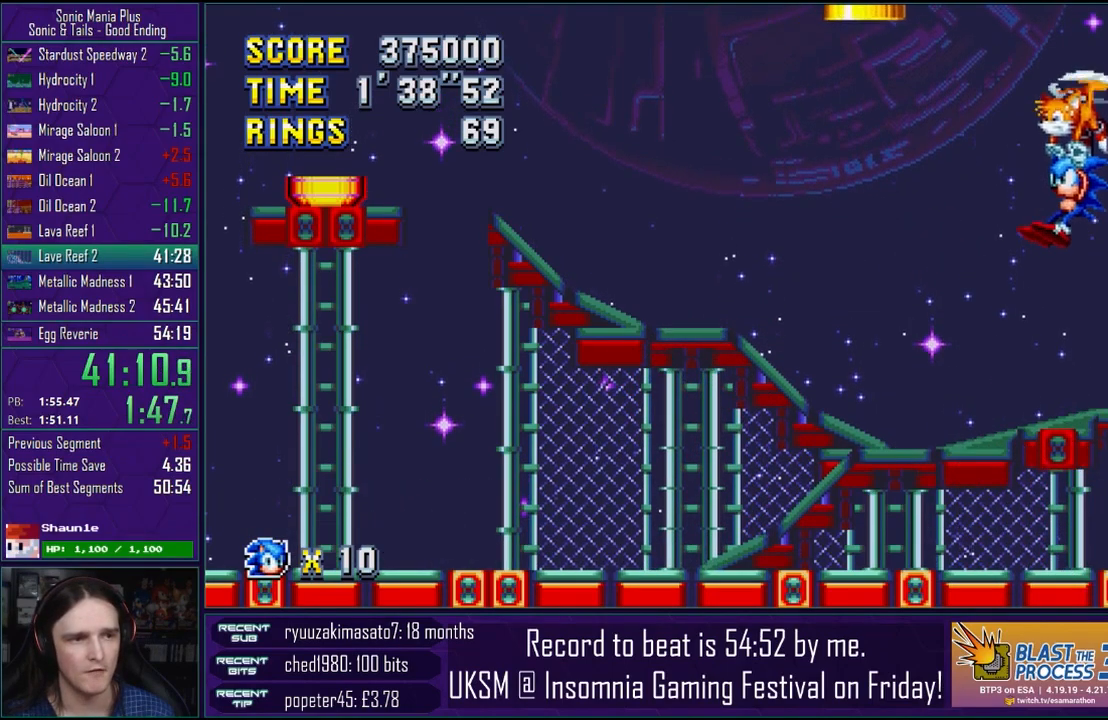
{"buttons": ["CROSS"], "left_stick": "right", "right_stick": "center", "events": [[50, "CROSS", "down"], [133, "left_stick", "center"], [150, "CROSS", "up"], [283, "CROSS", "down"], [367, "left_stick", "right"], [400, "CROSS", "up"], [483, "CROSS", "down"]]}
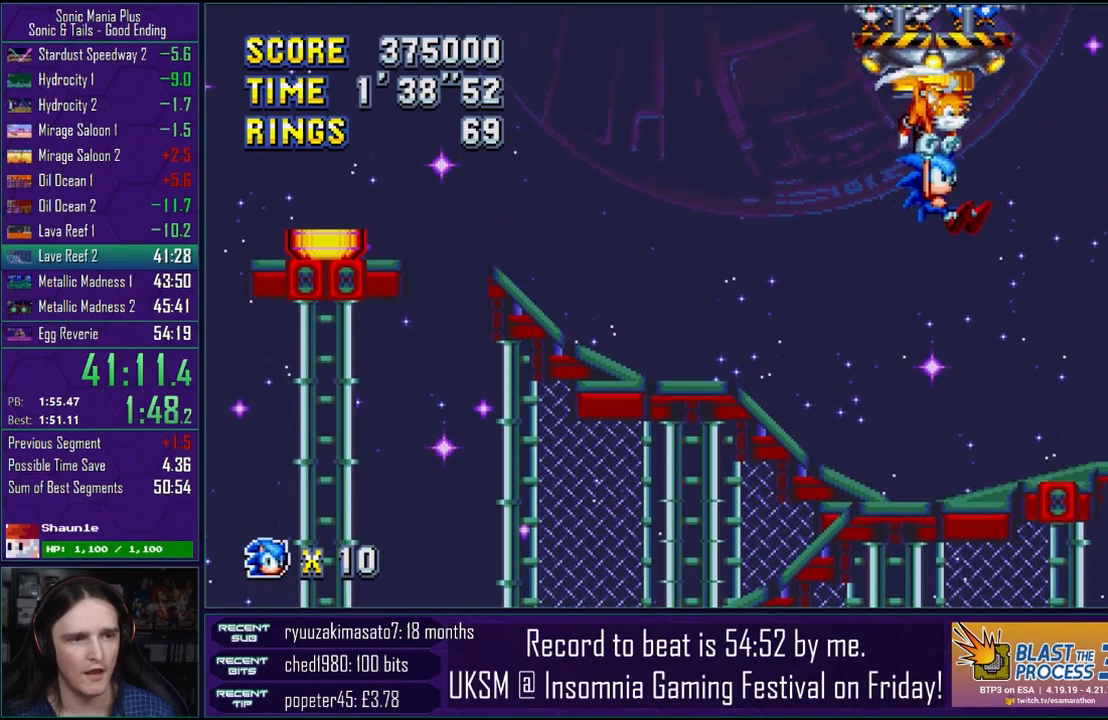
{"buttons": [], "left_stick": "left", "right_stick": "center", "events": [[83, "CROSS", "up"], [150, "CROSS", "down"], [250, "CROSS", "up"], [317, "left_stick", "left"], [350, "CROSS", "down"], [450, "CROSS", "up"]]}
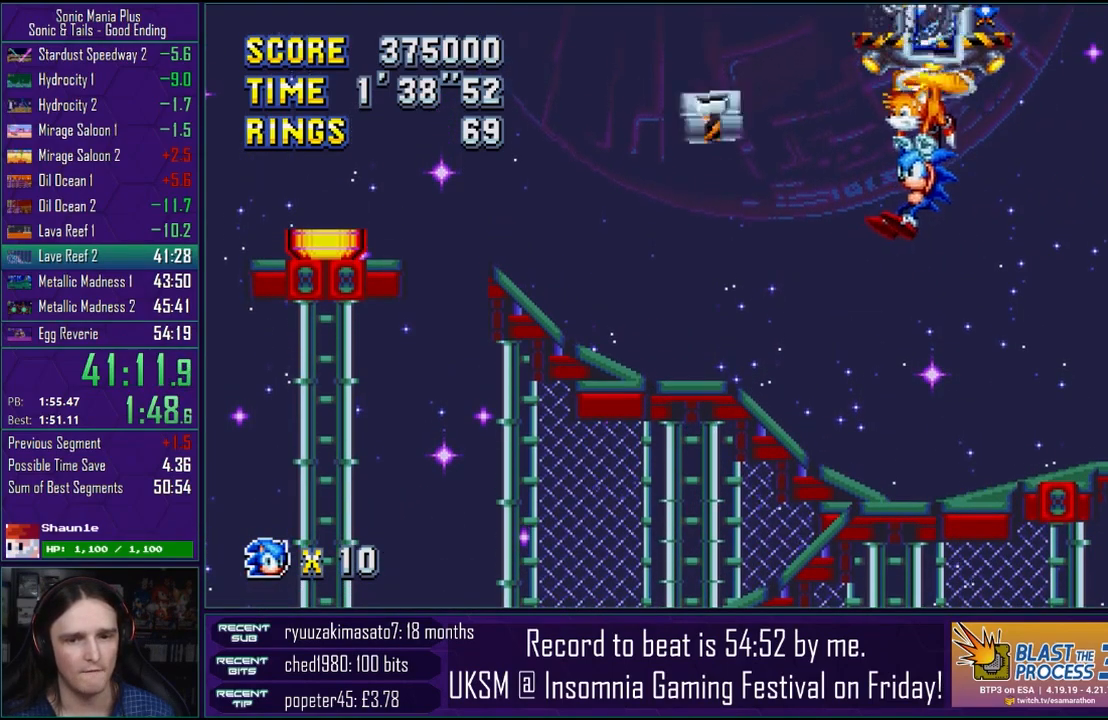
{"buttons": [], "left_stick": "center", "right_stick": "center", "events": [[17, "CROSS", "down"], [117, "CROSS", "up"], [183, "left_stick", "center"], [200, "CROSS", "down"], [317, "CROSS", "up"], [383, "CROSS", "down"], [483, "CROSS", "up"]]}
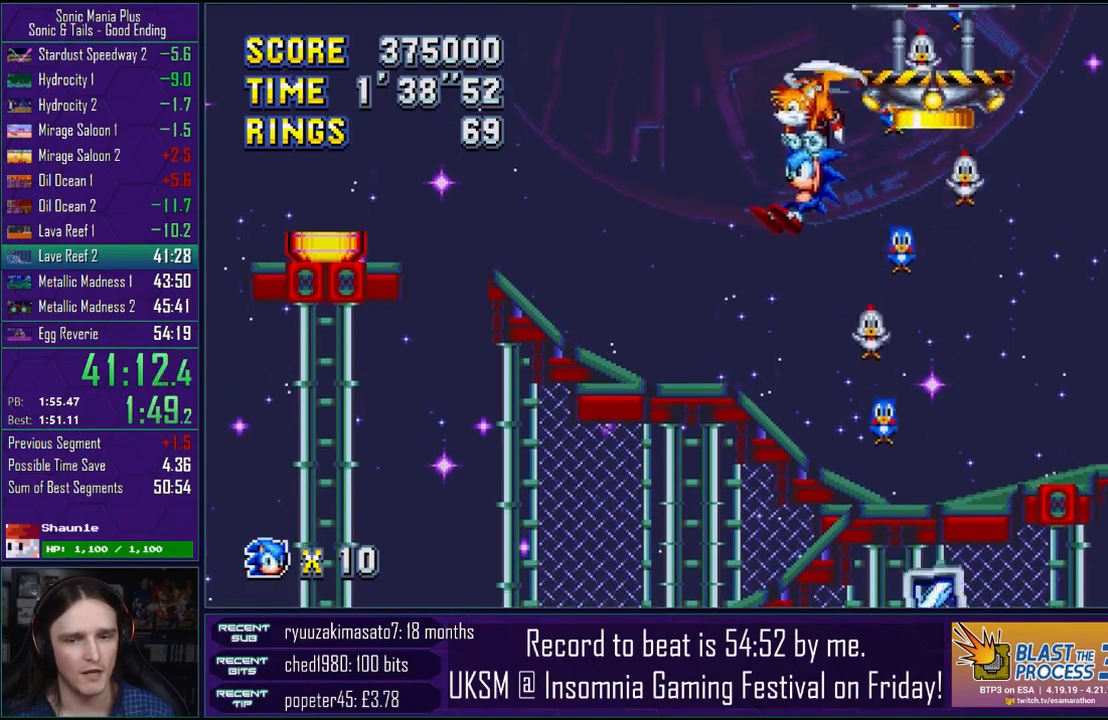
{"buttons": ["CROSS"], "left_stick": "center", "right_stick": "center", "events": [[67, "CROSS", "down"], [183, "CROSS", "up"], [250, "CROSS", "down"], [250, "left_stick", "right"], [367, "CROSS", "up"], [383, "left_stick", "center"], [433, "CROSS", "down"]]}
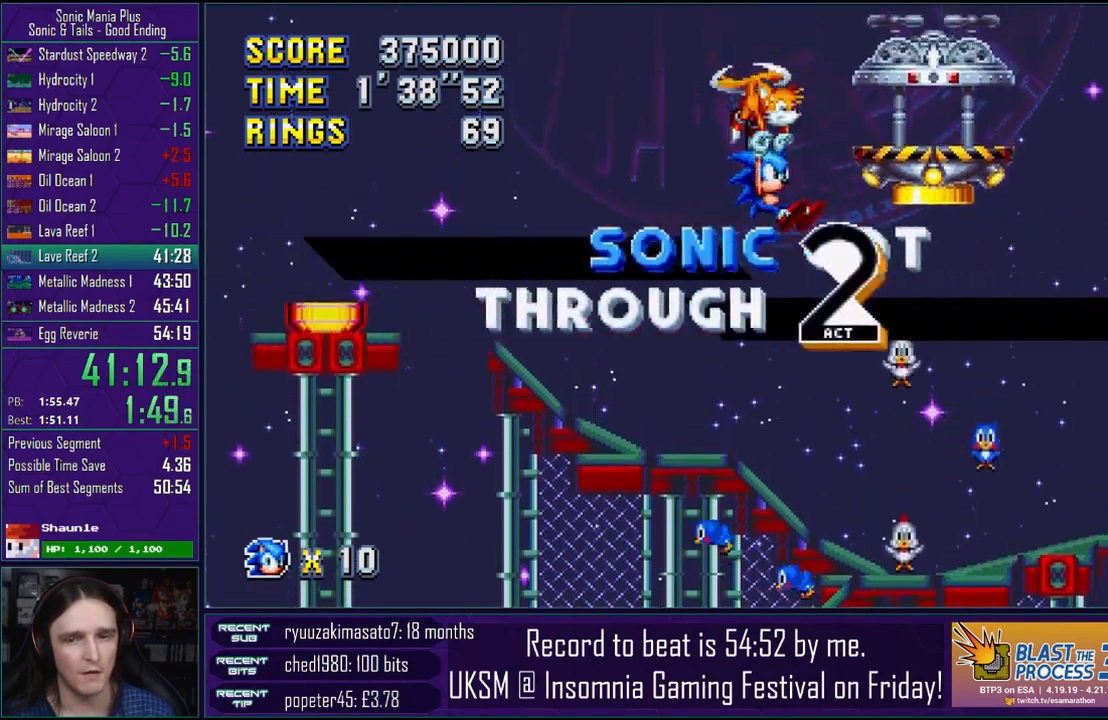
{"buttons": ["CROSS"], "left_stick": "center", "right_stick": "center", "events": [[33, "CROSS", "up"], [100, "CROSS", "down"], [217, "CROSS", "up"], [283, "CROSS", "down"], [383, "CROSS", "up"], [467, "CROSS", "down"]]}
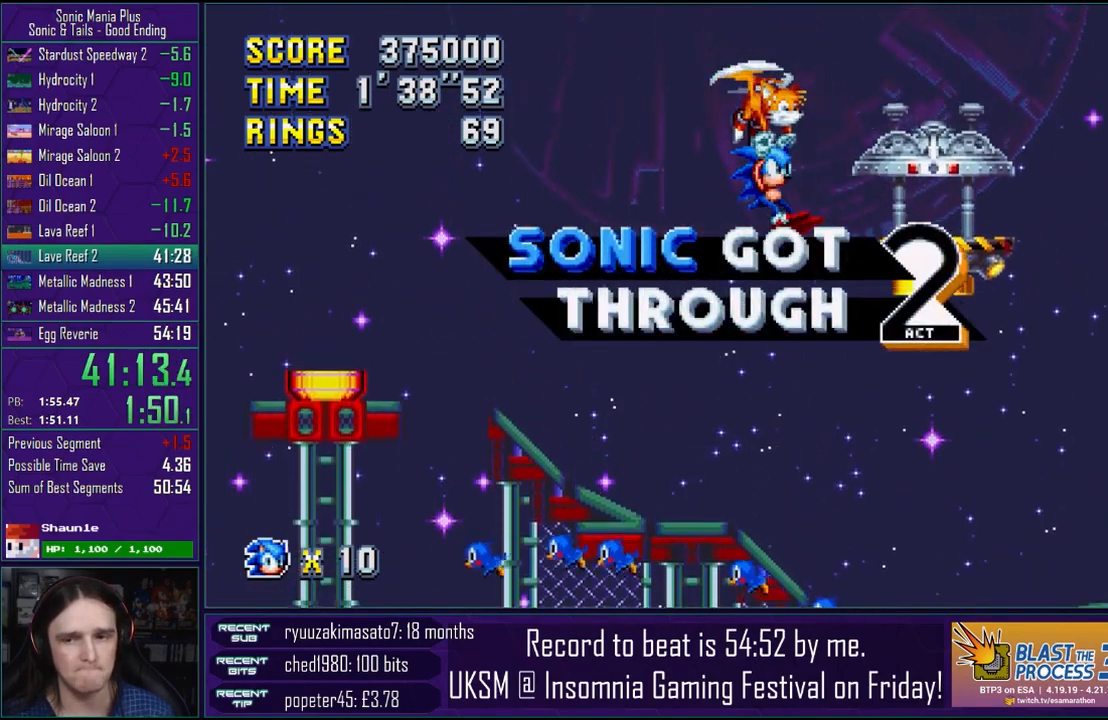
{"buttons": ["CROSS"], "left_stick": "center", "right_stick": "center", "events": [[50, "CROSS", "up"], [117, "CROSS", "down"], [217, "CROSS", "up"], [300, "CROSS", "down"], [400, "CROSS", "up"], [467, "CROSS", "down"]]}
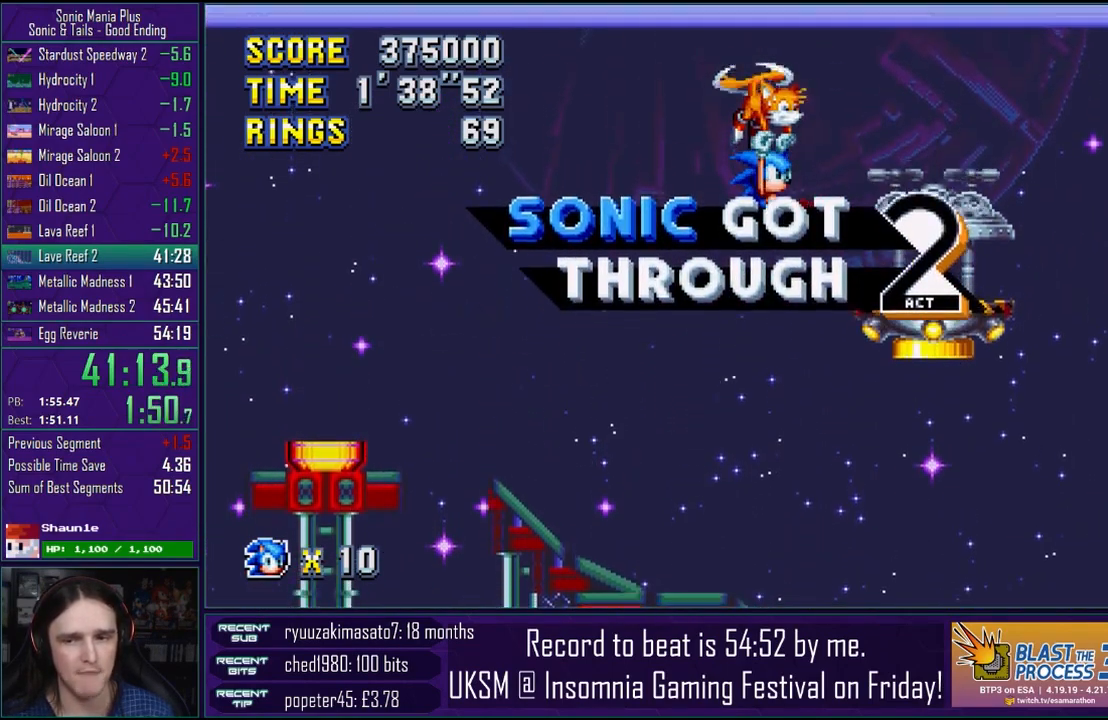
{"buttons": ["CROSS"], "left_stick": "center", "right_stick": "center", "events": [[33, "left_stick", "right"], [83, "CROSS", "up"], [133, "left_stick", "center"], [150, "CROSS", "down"], [233, "CROSS", "up"], [233, "left_stick", "right"], [317, "CROSS", "down"], [333, "left_stick", "center"], [417, "CROSS", "up"], [500, "CROSS", "down"]]}
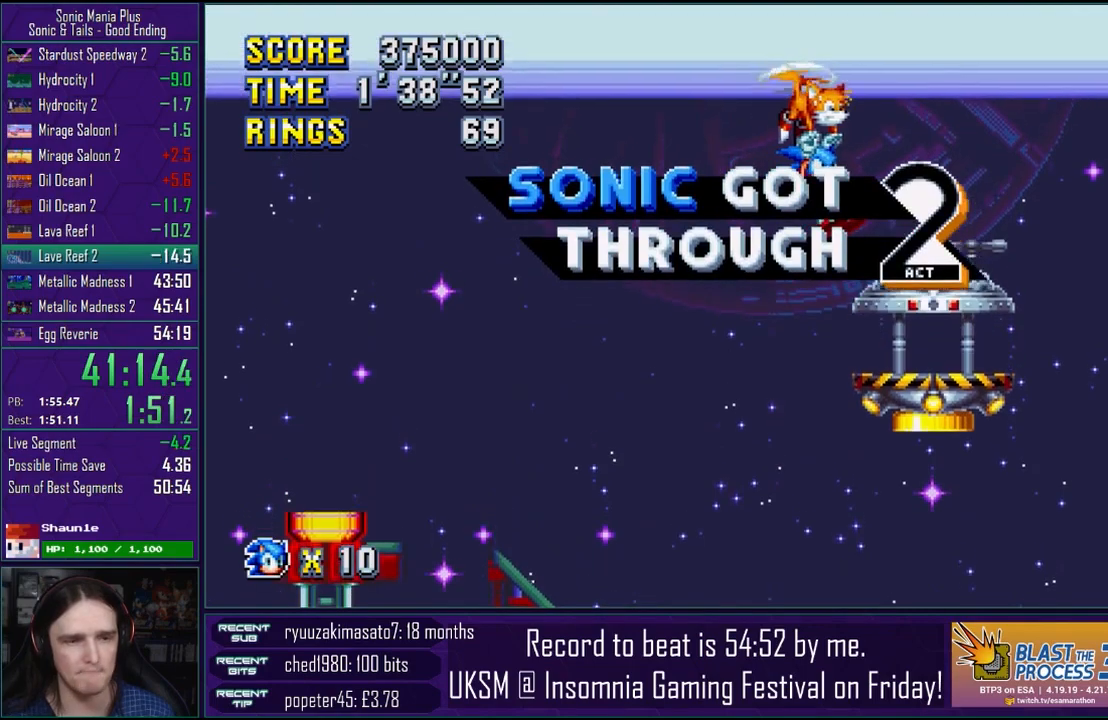
{"buttons": [], "left_stick": "right", "right_stick": "center", "events": [[33, "left_stick", "right"], [100, "CROSS", "up"], [133, "left_stick", "center"], [183, "CROSS", "down"], [233, "left_stick", "right"], [283, "CROSS", "up"]]}
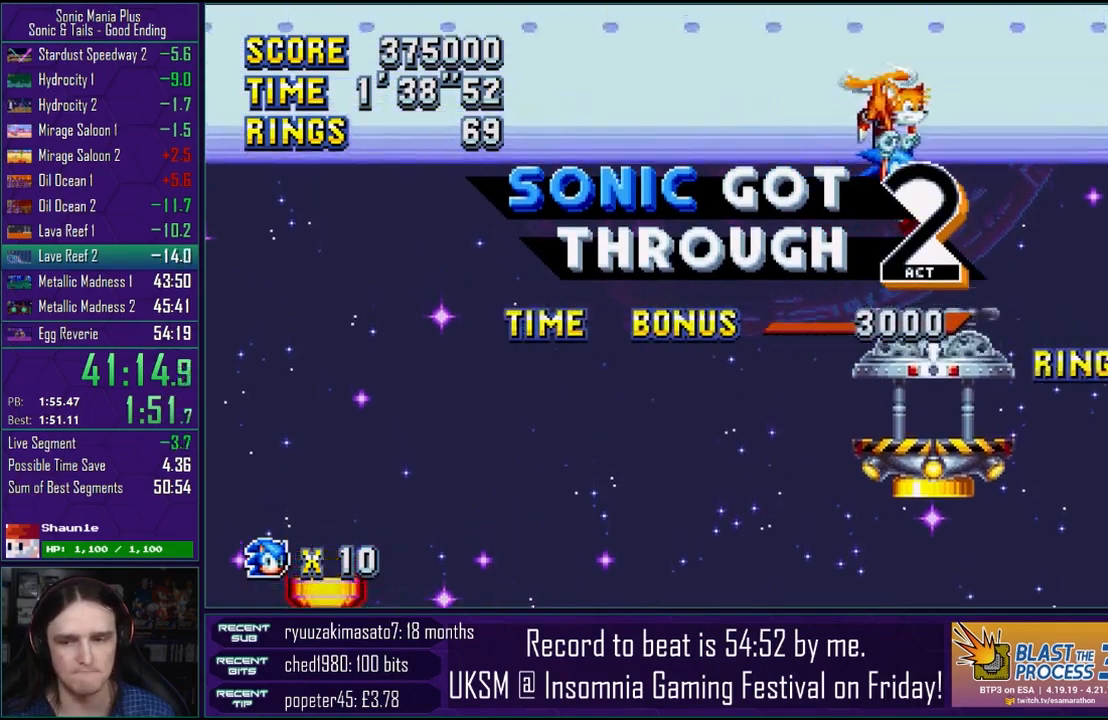
{"buttons": [], "left_stick": "center", "right_stick": "center", "events": [[117, "left_stick", "left"], [200, "left_stick", "center"]]}